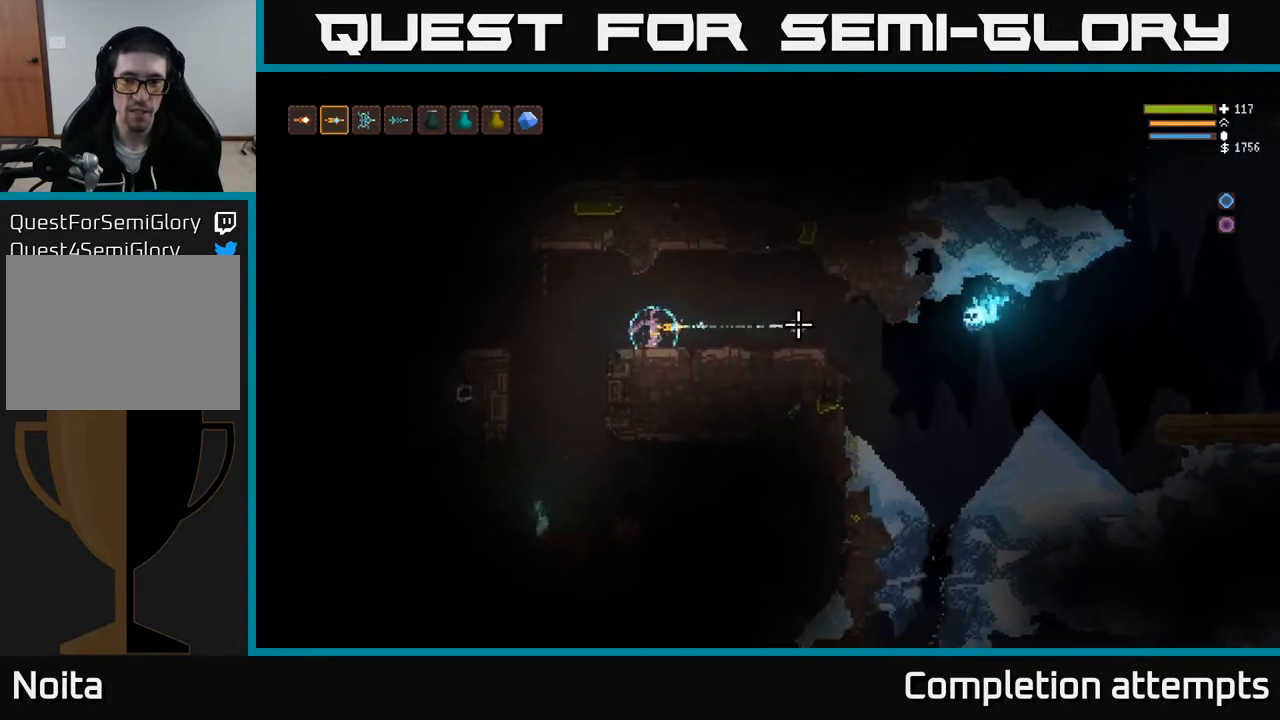
Gameplay with a controller (Xbox layout); each line is a JSON object with the inputs held at the frame after it. "events" lists button and stick changes between this image and that frame as [ms after this image, input, new state], when the widget could be followed in between.
{"buttons": [], "left_stick": "center", "right_stick": "right", "events": [[267, "left_stick", "right"], [500, "left_stick", "center"]]}
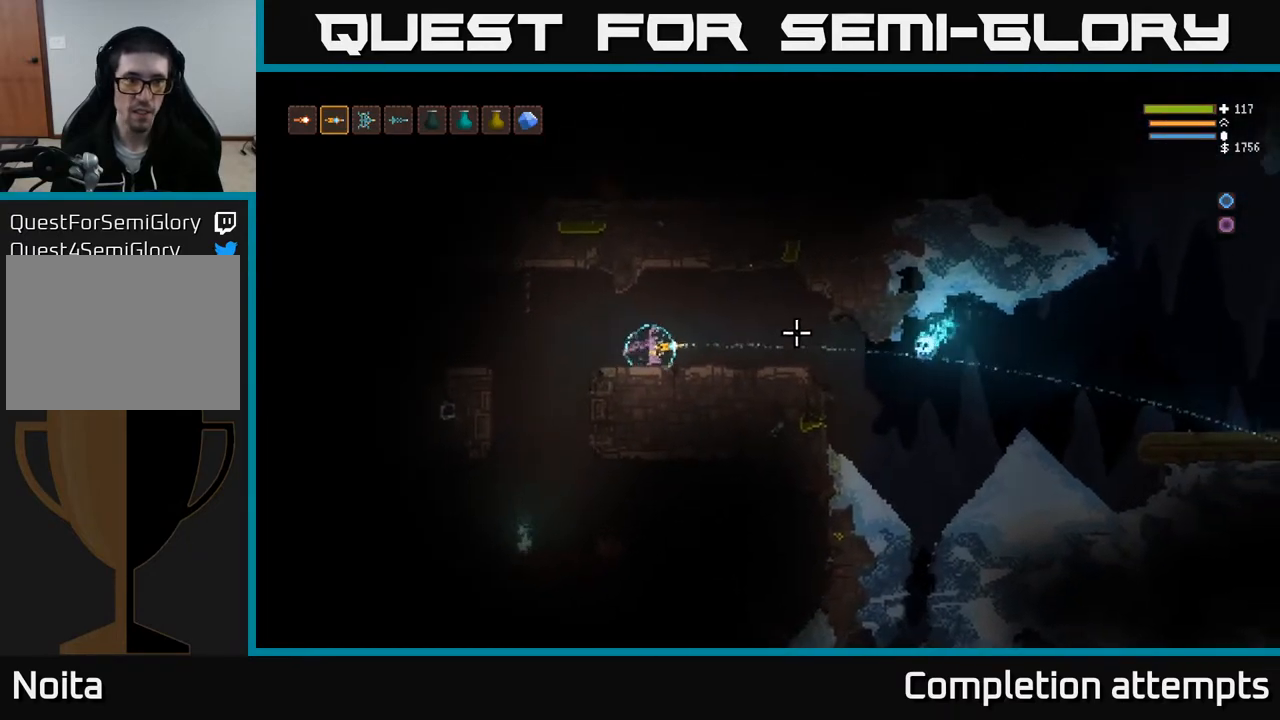
{"buttons": ["R1"], "left_stick": "center", "right_stick": "right", "events": [[167, "left_stick", "right"], [383, "left_stick", "center"], [450, "R1", "down"]]}
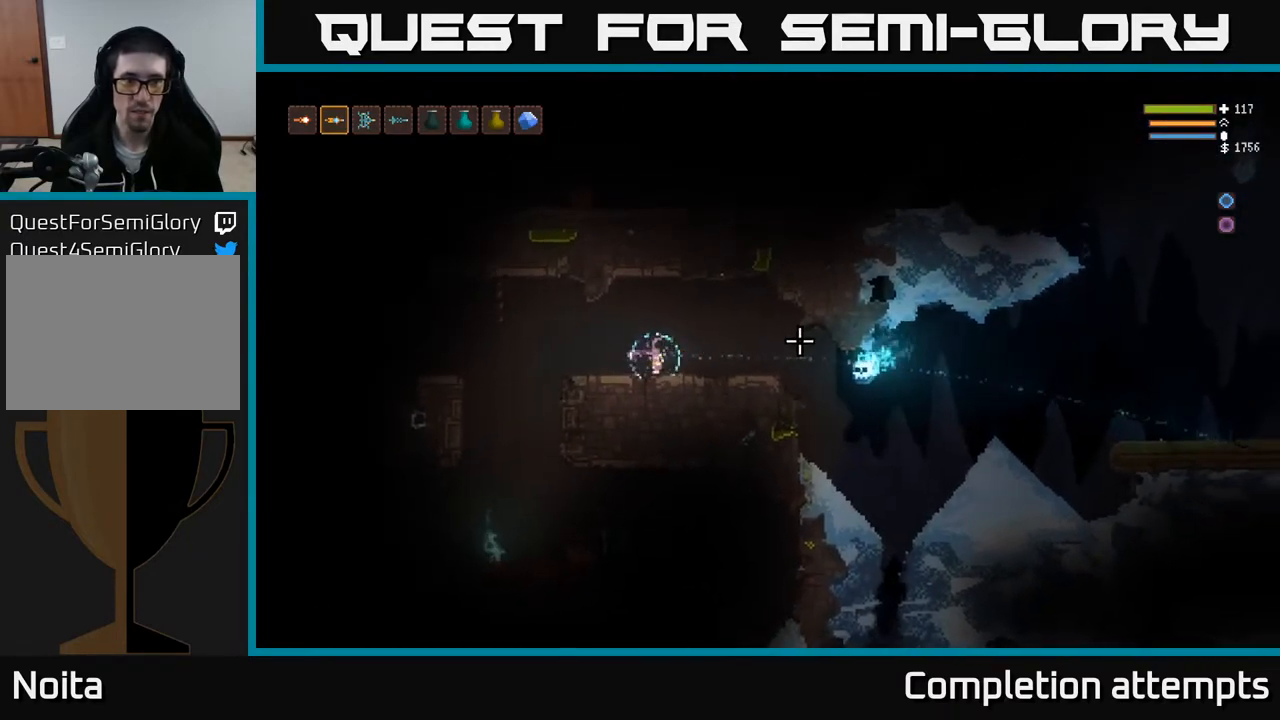
{"buttons": [], "left_stick": "center", "right_stick": "right", "events": [[33, "R1", "up"], [183, "left_stick", "left"], [283, "R2", "down"], [383, "R2", "up"], [450, "left_stick", "center"]]}
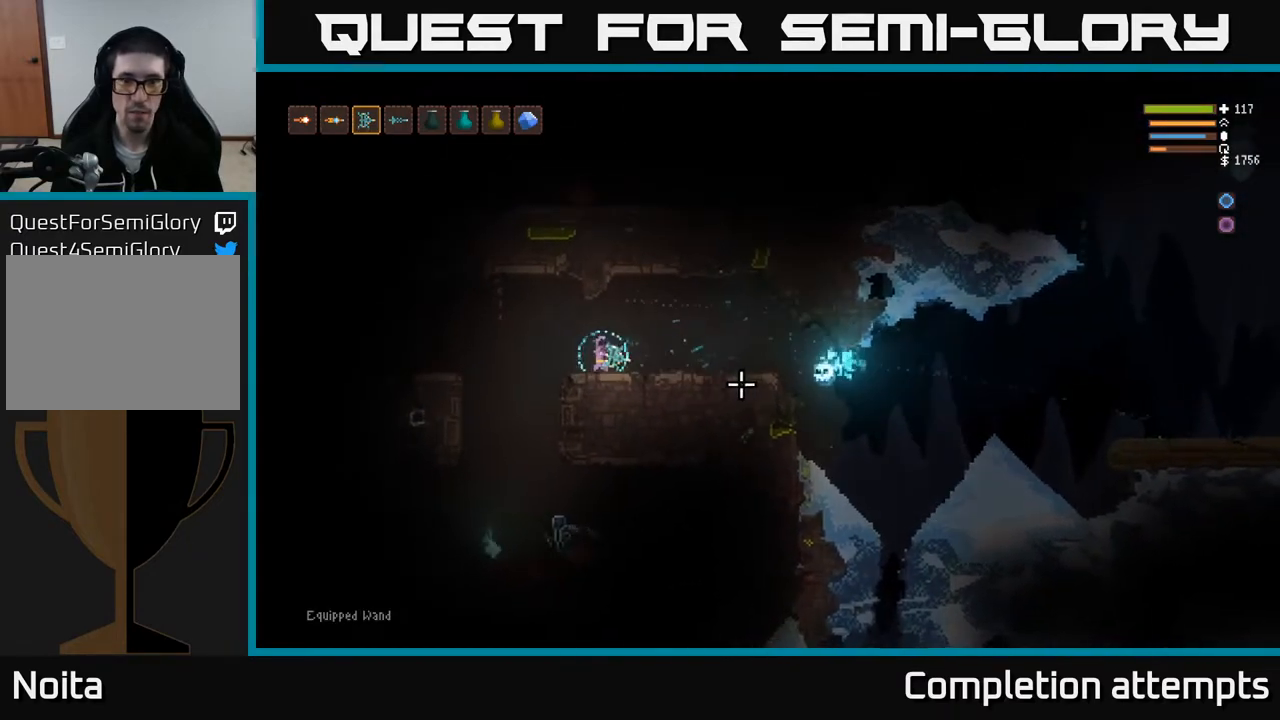
{"buttons": [], "left_stick": "left", "right_stick": "right", "events": [[267, "L2", "down"], [350, "left_stick", "left"], [400, "L2", "up"]]}
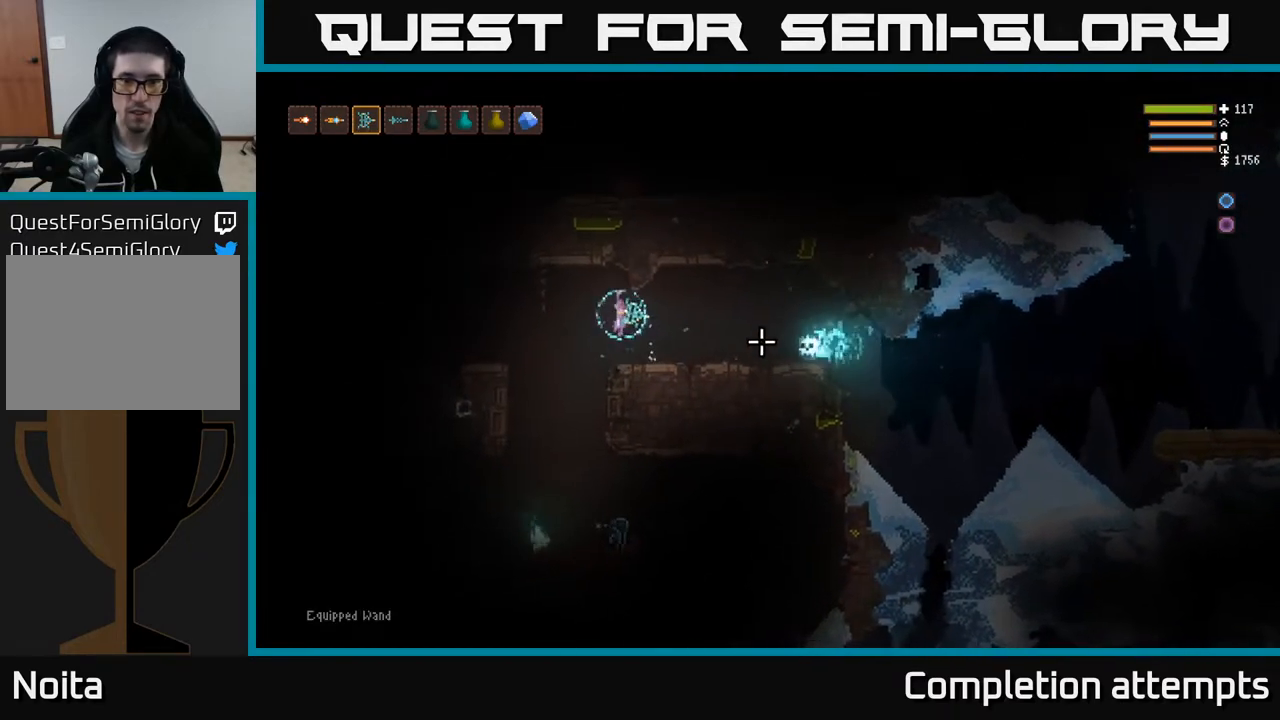
{"buttons": ["L2"], "left_stick": "left", "right_stick": "right", "events": [[67, "left_stick", "center"], [183, "left_stick", "left"], [383, "R2", "down"], [400, "L2", "down"], [467, "R2", "up"]]}
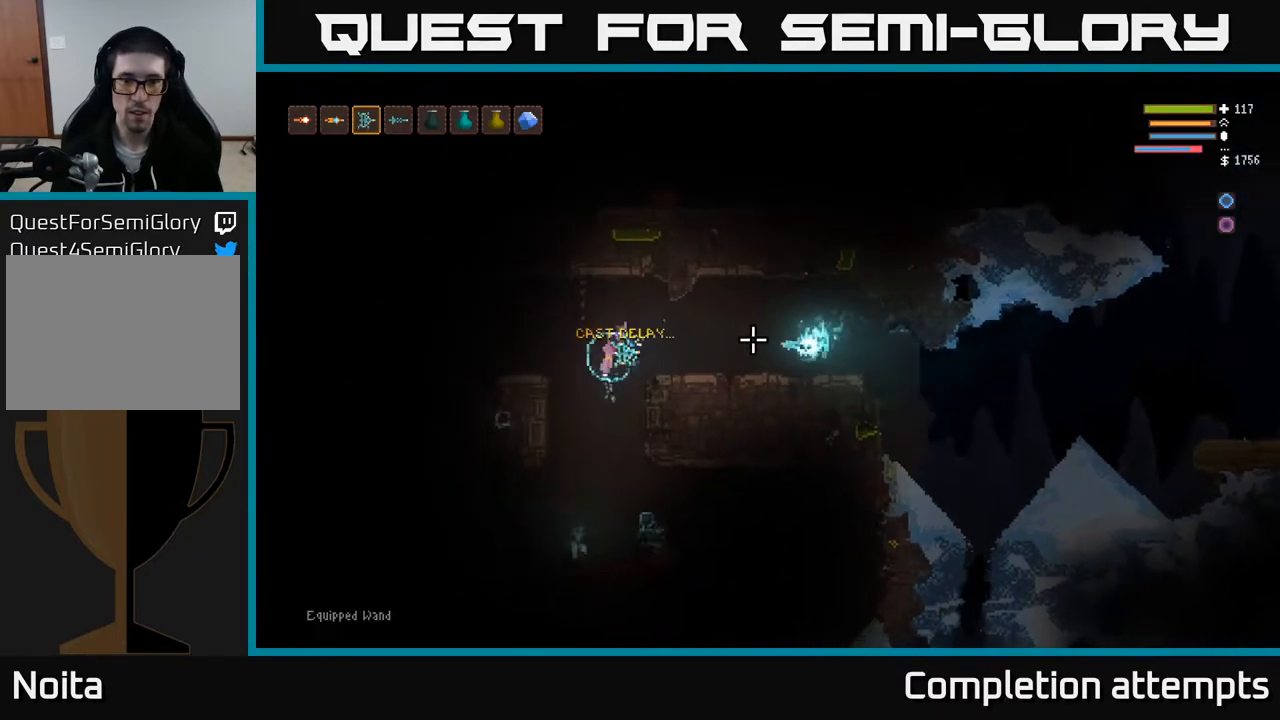
{"buttons": [], "left_stick": "left", "right_stick": "right", "events": [[167, "L2", "up"], [317, "R2", "down"], [383, "R2", "up"]]}
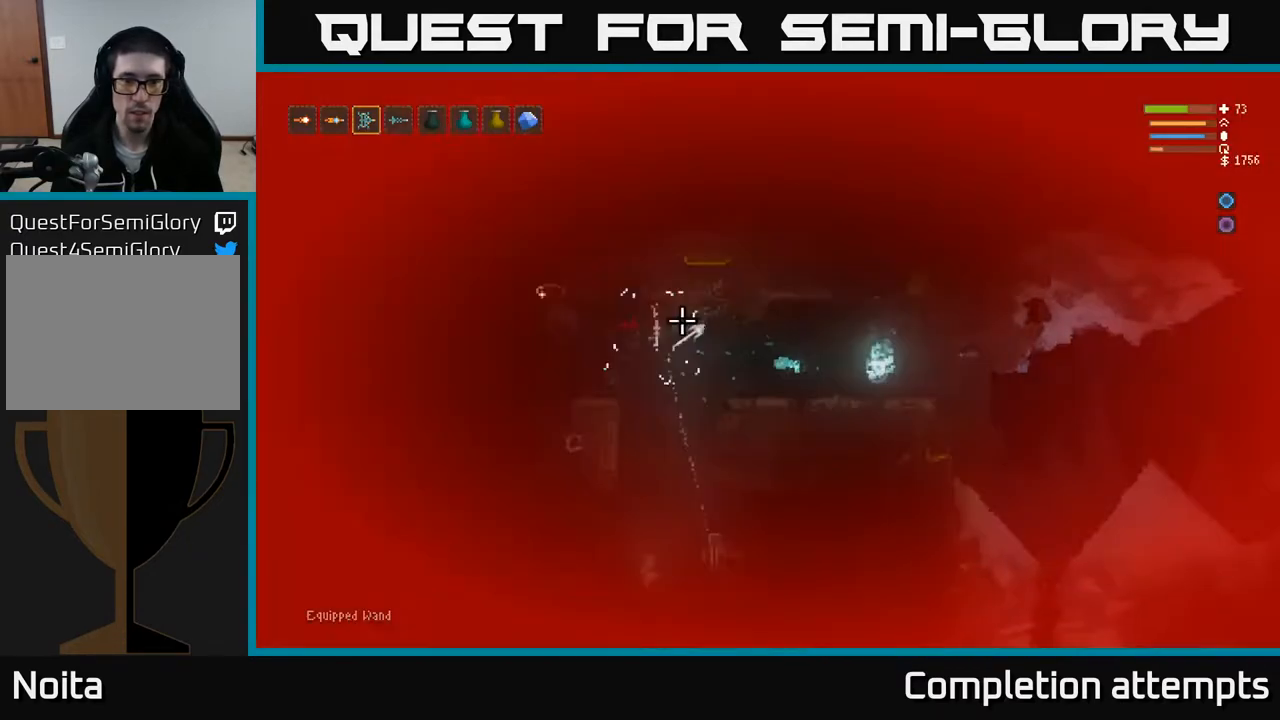
{"buttons": [], "left_stick": "right", "right_stick": "right", "events": [[267, "left_stick", "center"], [317, "left_stick", "right"]]}
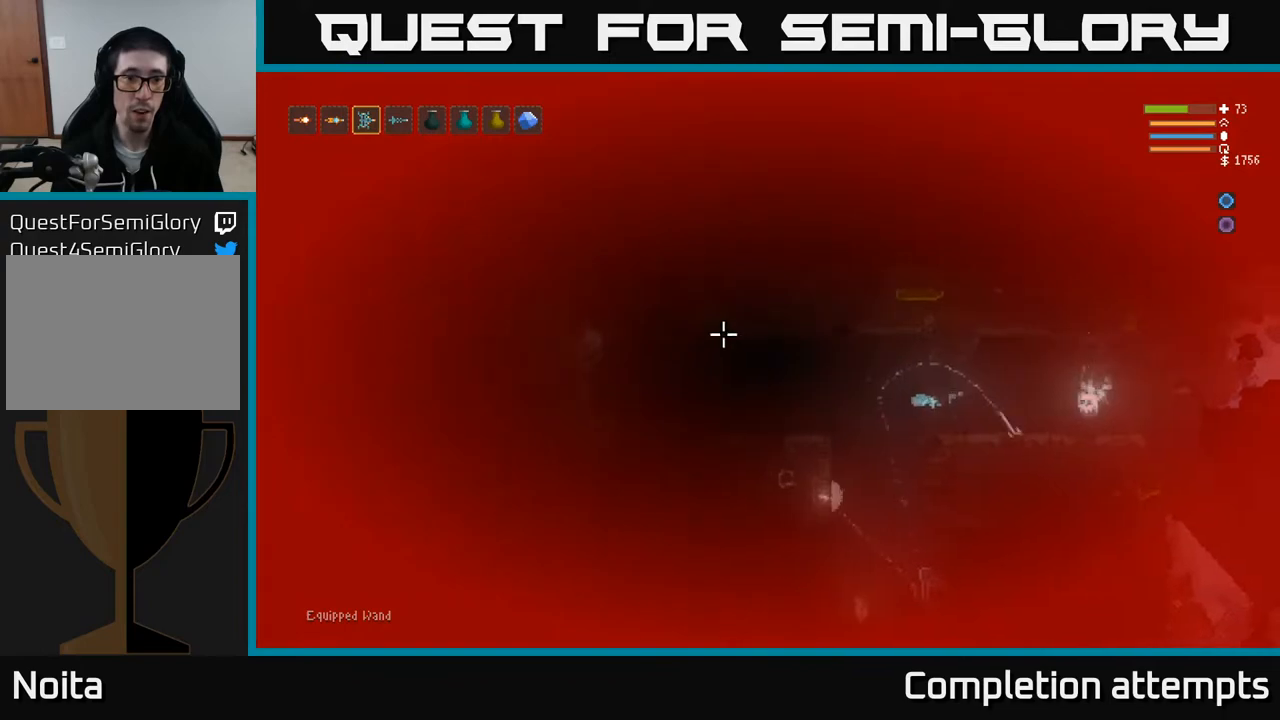
{"buttons": [], "left_stick": "right", "right_stick": "right", "events": [[17, "L1", "down"], [117, "L1", "up"], [150, "left_stick", "center"], [317, "left_stick", "right"]]}
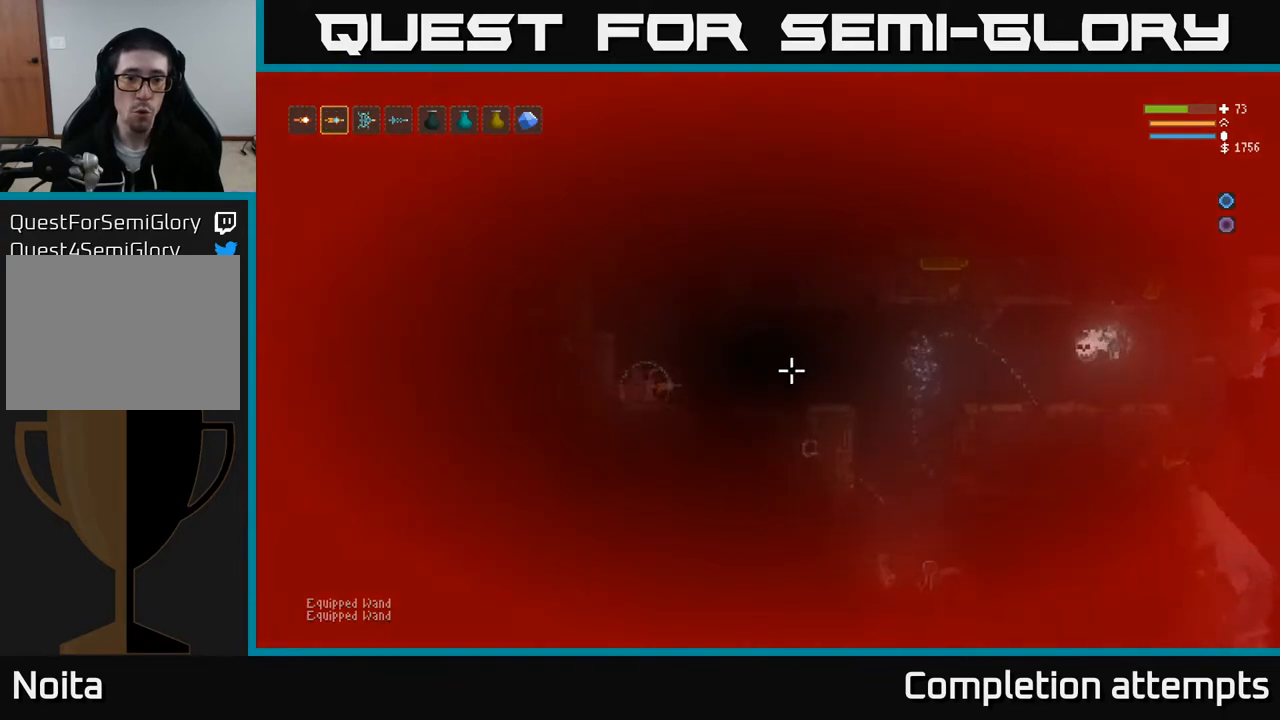
{"buttons": [], "left_stick": "center", "right_stick": "right", "events": [[150, "R2", "down"], [217, "left_stick", "left"], [233, "R2", "up"], [350, "left_stick", "center"]]}
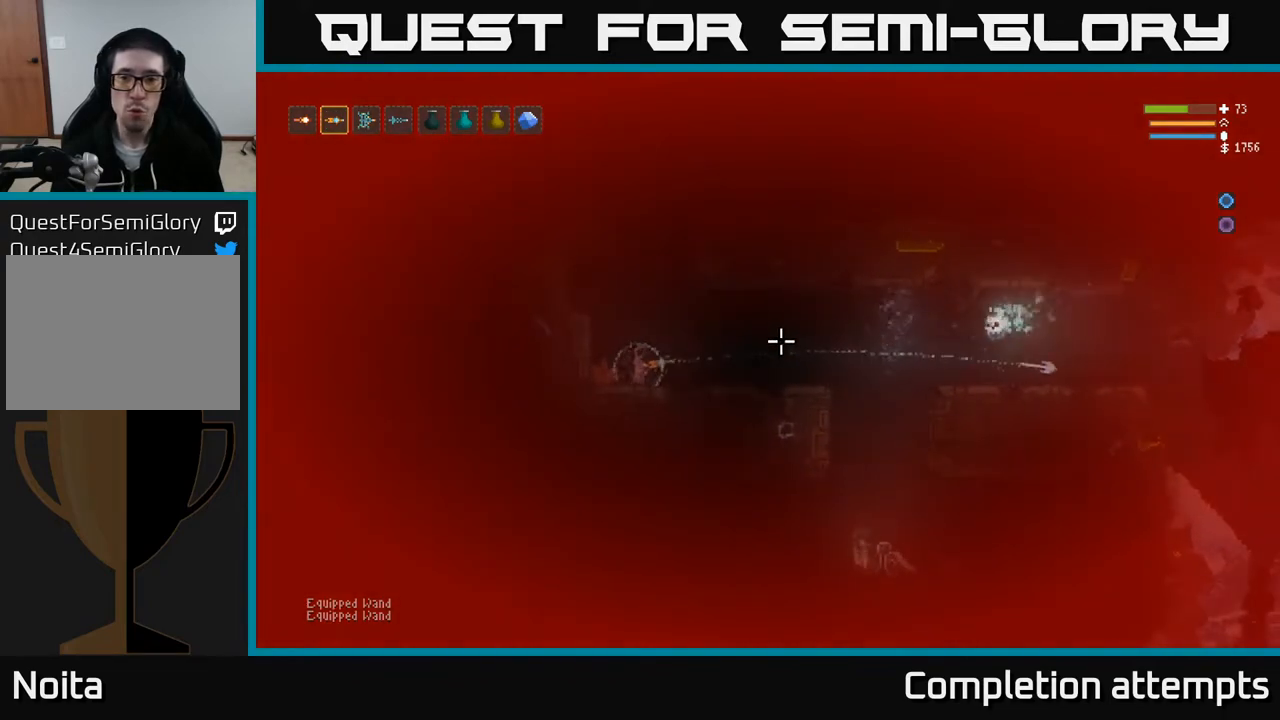
{"buttons": [], "left_stick": "center", "right_stick": "right", "events": [[100, "left_stick", "right"], [217, "left_stick", "center"], [233, "R2", "down"], [317, "R2", "up"]]}
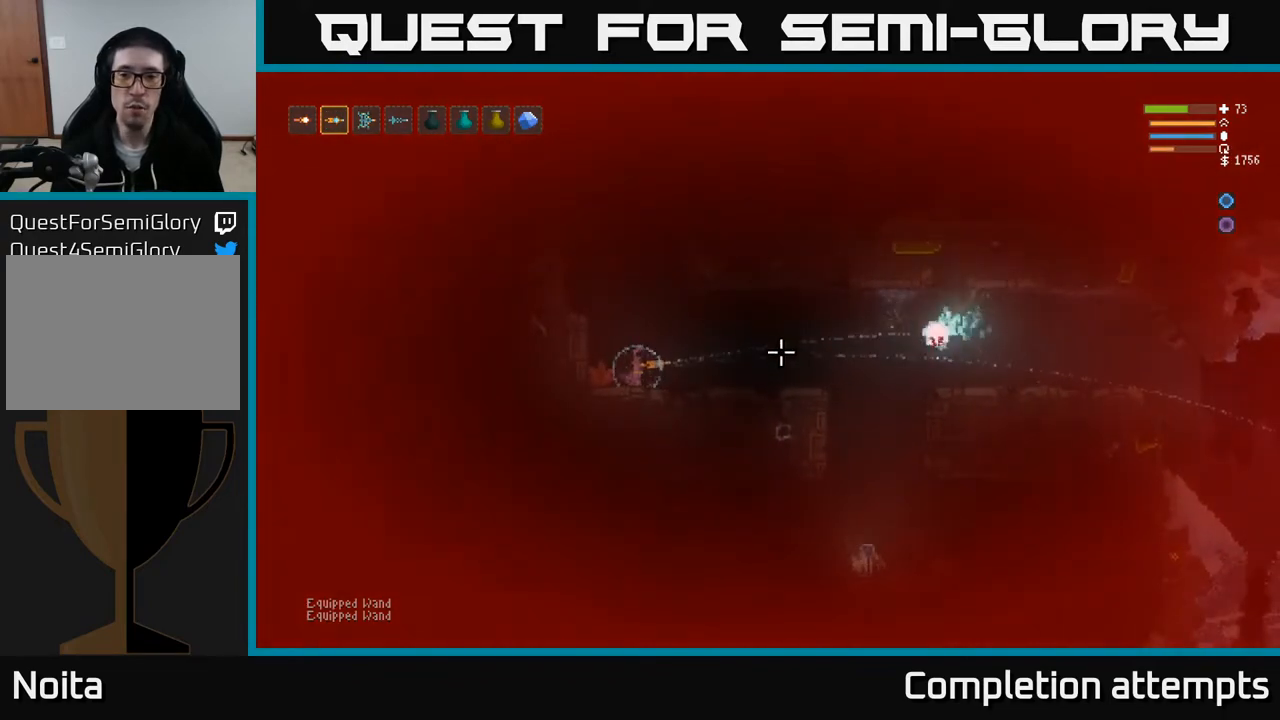
{"buttons": [], "left_stick": "center", "right_stick": "right", "events": []}
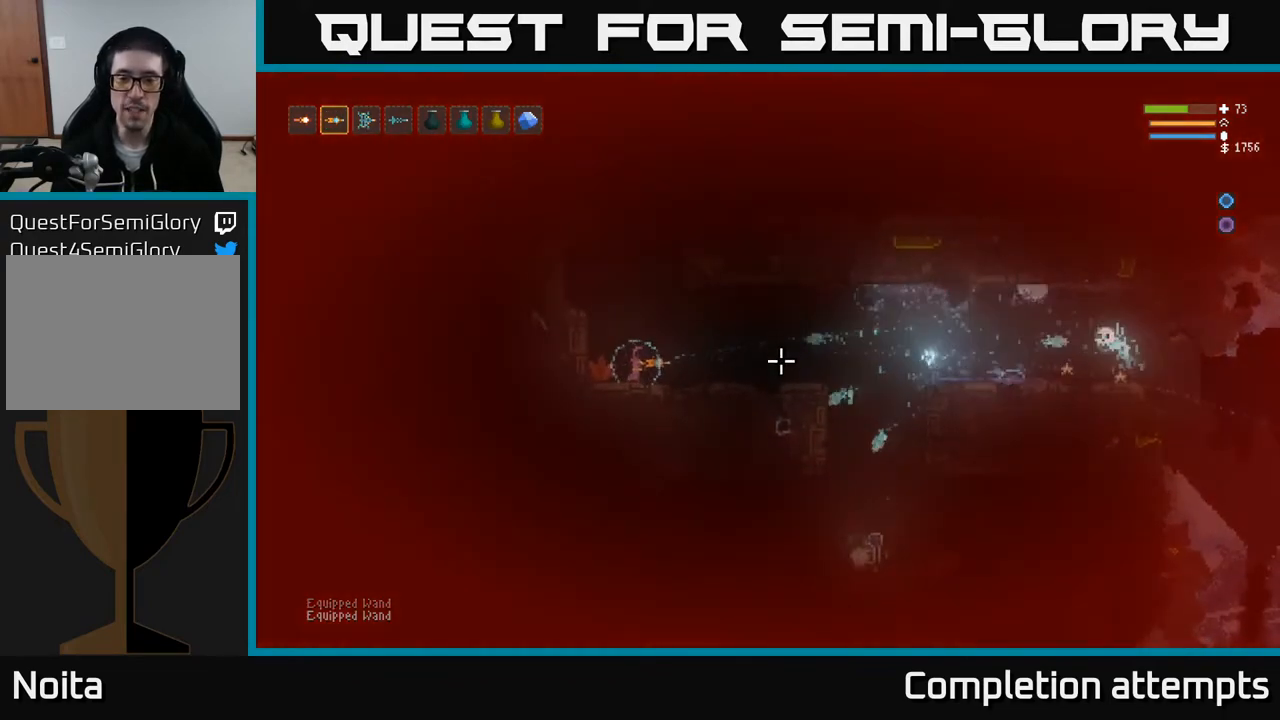
{"buttons": ["L2"], "left_stick": "up-left", "right_stick": "right", "events": [[383, "L2", "down"], [433, "left_stick", "up-left"]]}
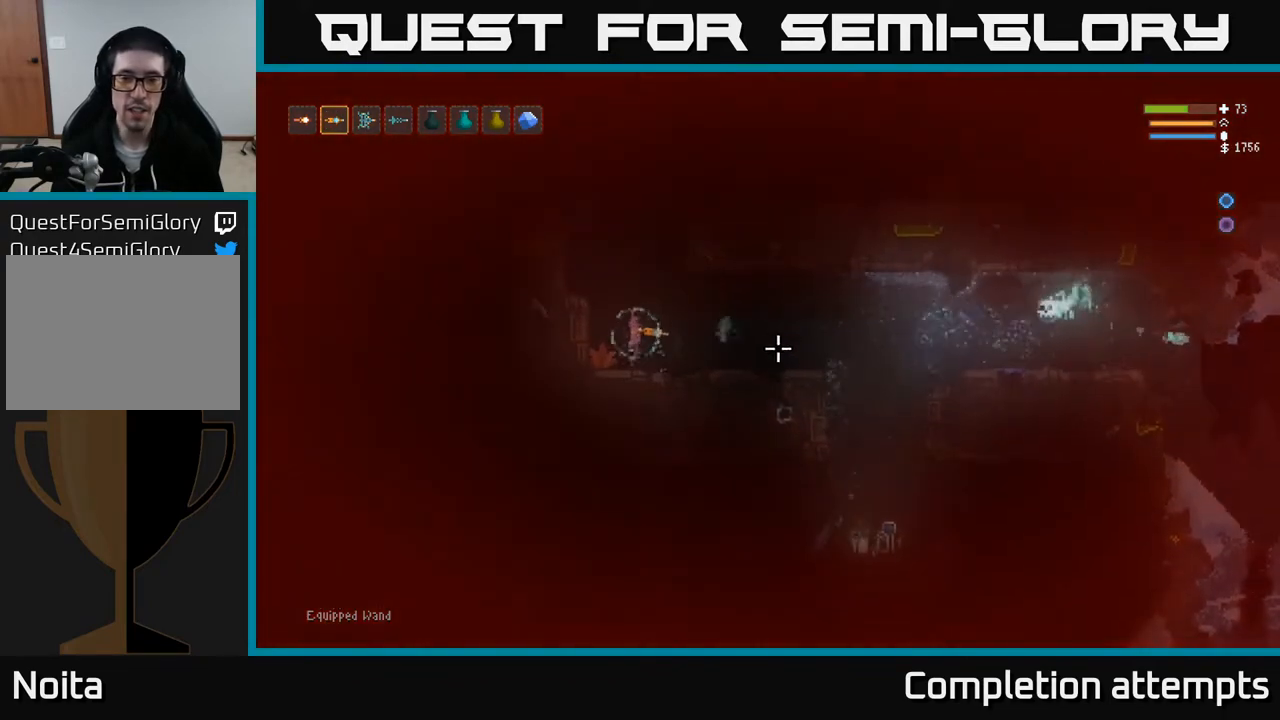
{"buttons": ["R1"], "left_stick": "right", "right_stick": "right", "events": [[150, "left_stick", "center"], [283, "L2", "up"], [450, "left_stick", "right"], [483, "R1", "down"]]}
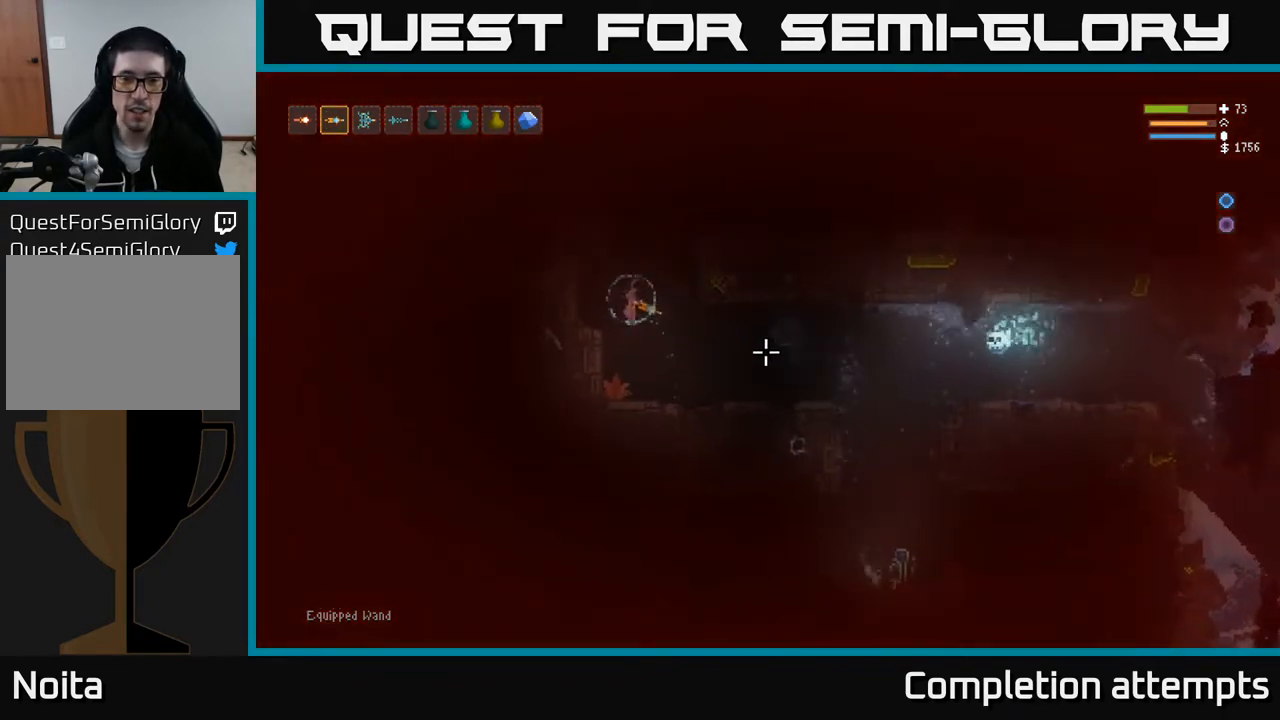
{"buttons": [], "left_stick": "center", "right_stick": "right", "events": [[33, "R1", "up"], [333, "R2", "down"], [333, "left_stick", "left"], [417, "R2", "up"], [467, "left_stick", "center"]]}
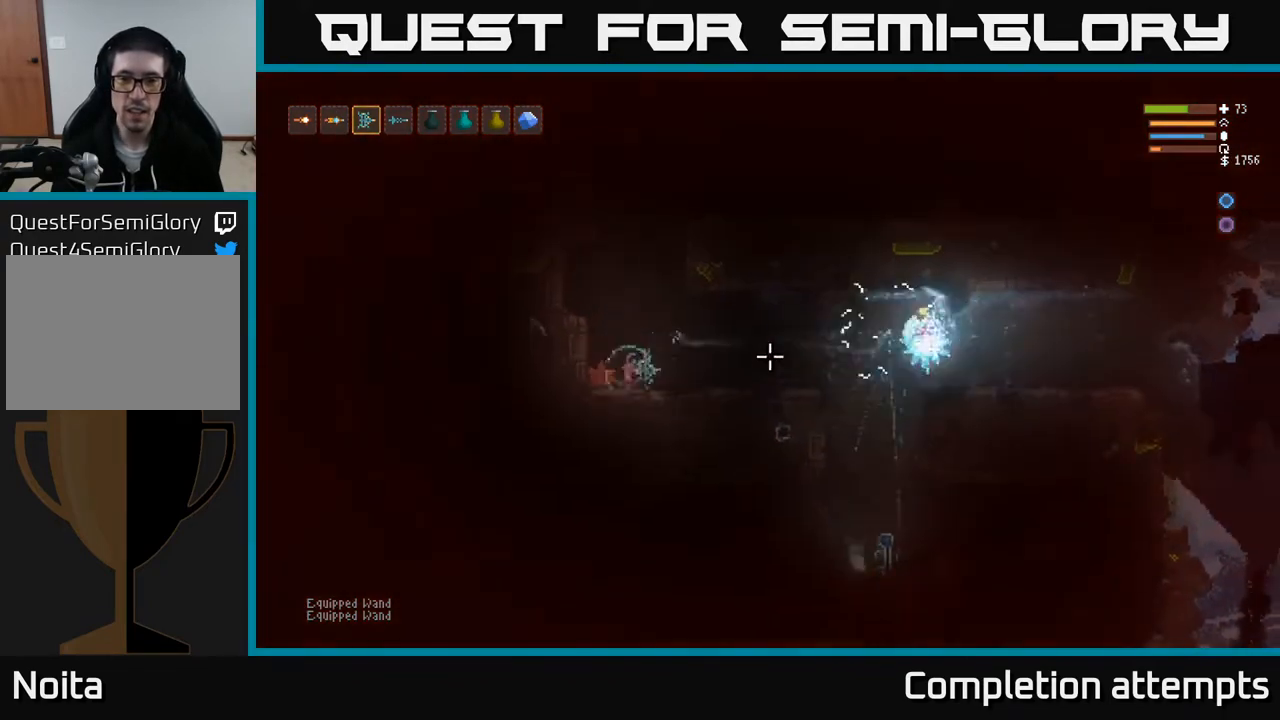
{"buttons": [], "left_stick": "center", "right_stick": "right", "events": [[283, "L2", "down"], [317, "left_stick", "right"], [450, "L2", "up"], [483, "left_stick", "center"]]}
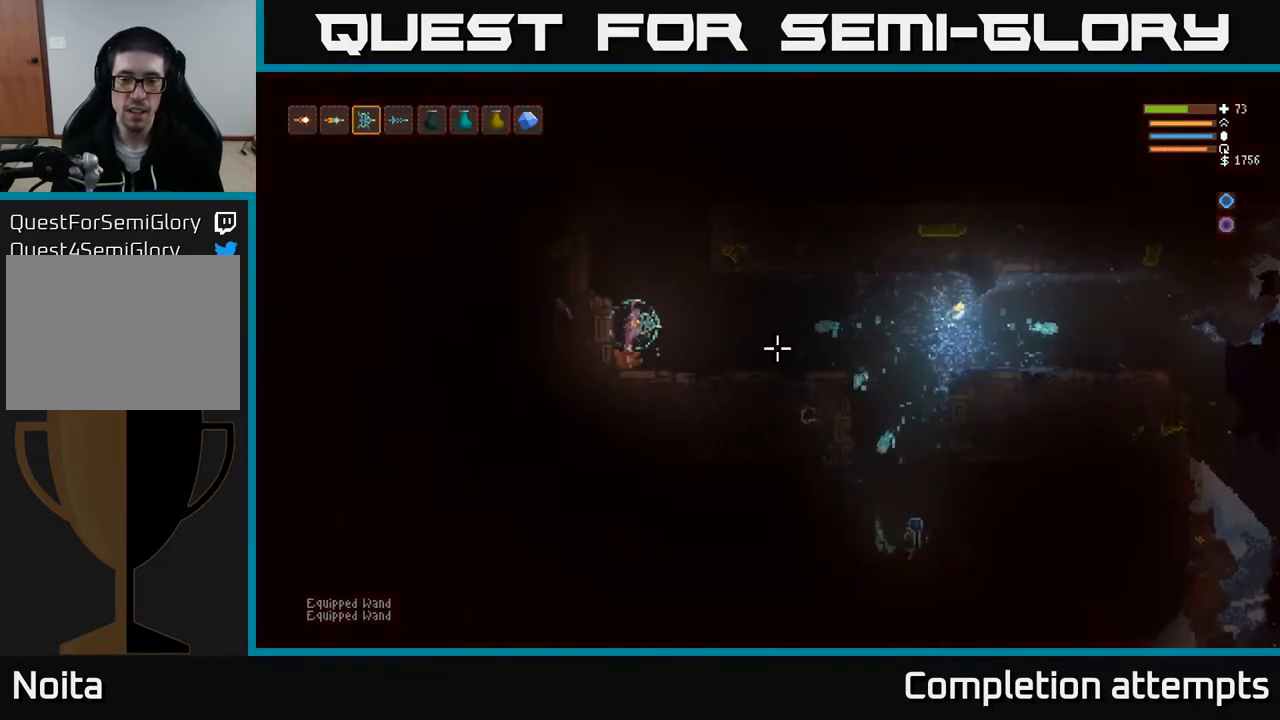
{"buttons": [], "left_stick": "center", "right_stick": "right", "events": [[33, "left_stick", "left"], [50, "L2", "down"], [133, "left_stick", "center"], [183, "left_stick", "right"], [300, "L2", "up"], [300, "left_stick", "center"]]}
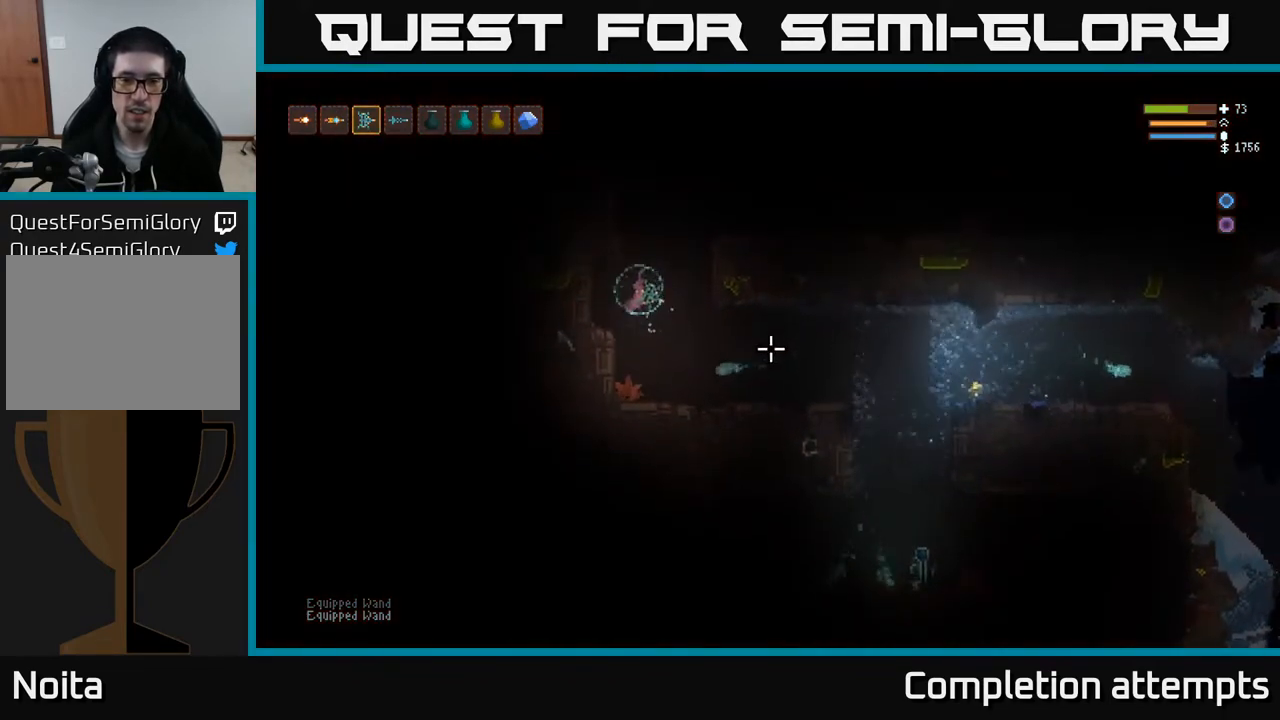
{"buttons": [], "left_stick": "center", "right_stick": "right", "events": [[133, "left_stick", "left"], [250, "L2", "down"], [250, "left_stick", "center"], [383, "L2", "up"]]}
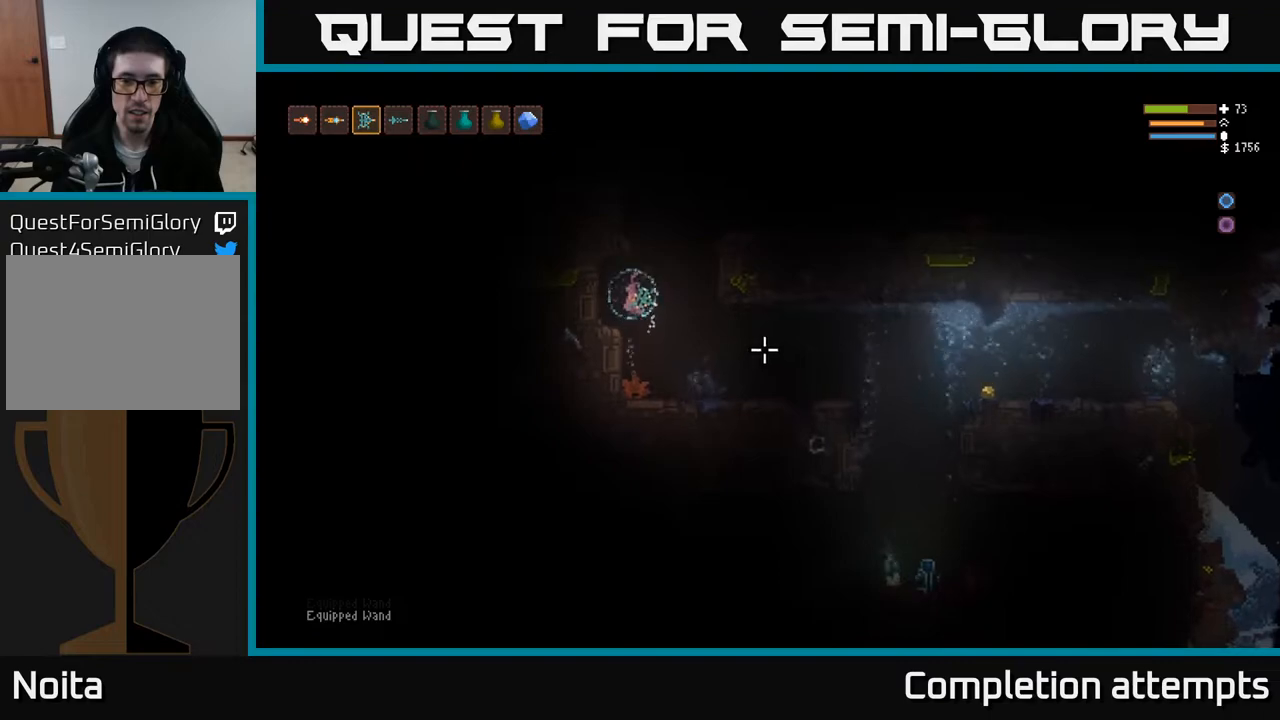
{"buttons": ["L1"], "left_stick": "center", "right_stick": "right", "events": [[500, "L1", "down"]]}
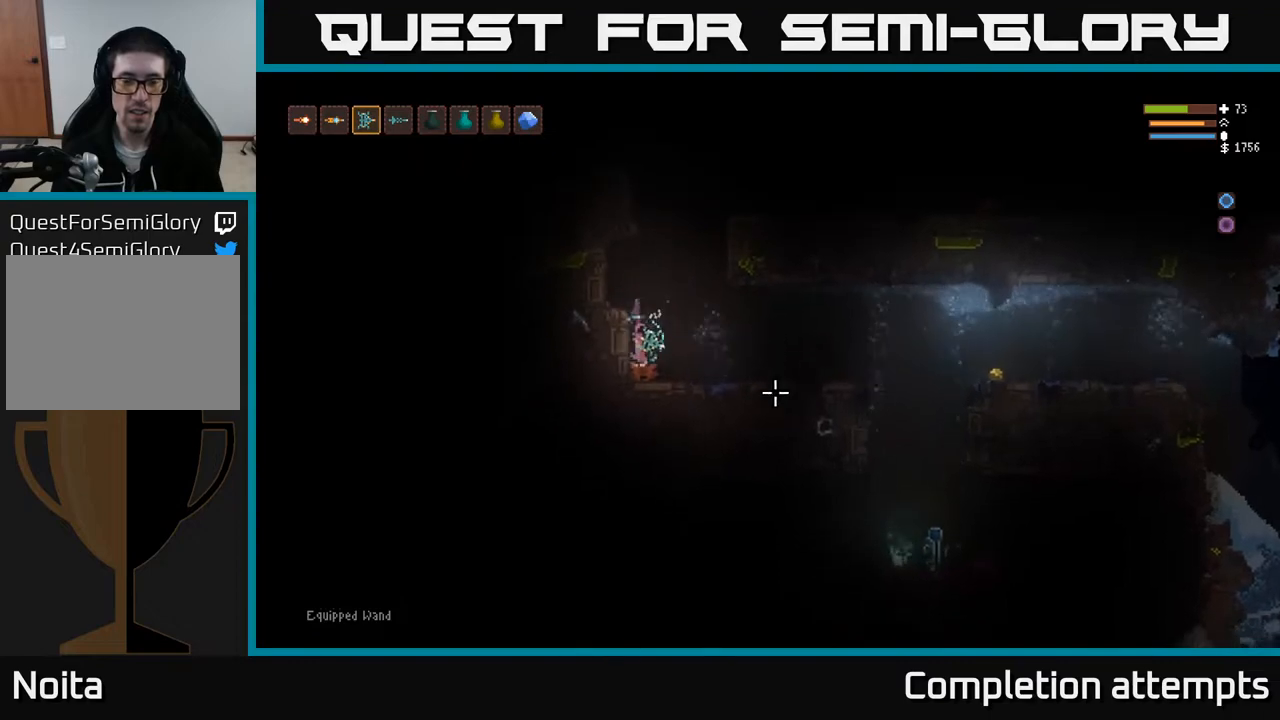
{"buttons": [], "left_stick": "center", "right_stick": "right", "events": [[83, "L1", "up"]]}
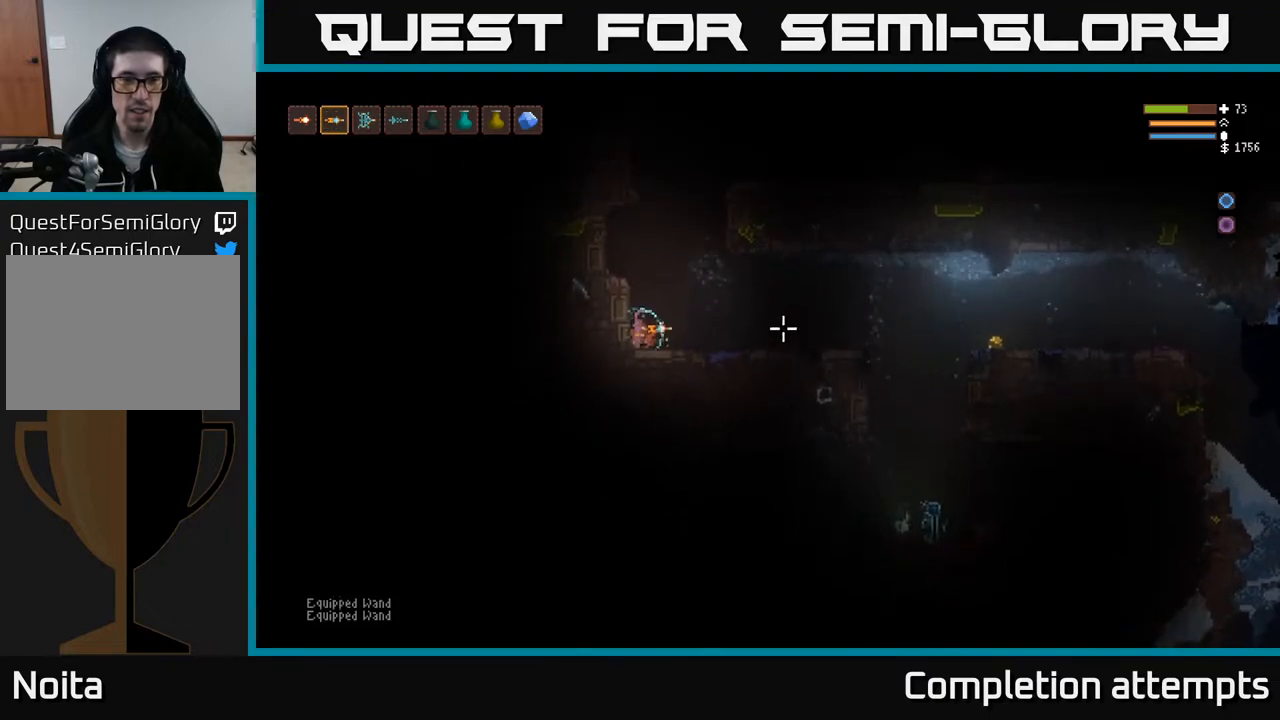
{"buttons": [], "left_stick": "center", "right_stick": "right", "events": [[217, "right_stick", "center"], [383, "right_stick", "right"]]}
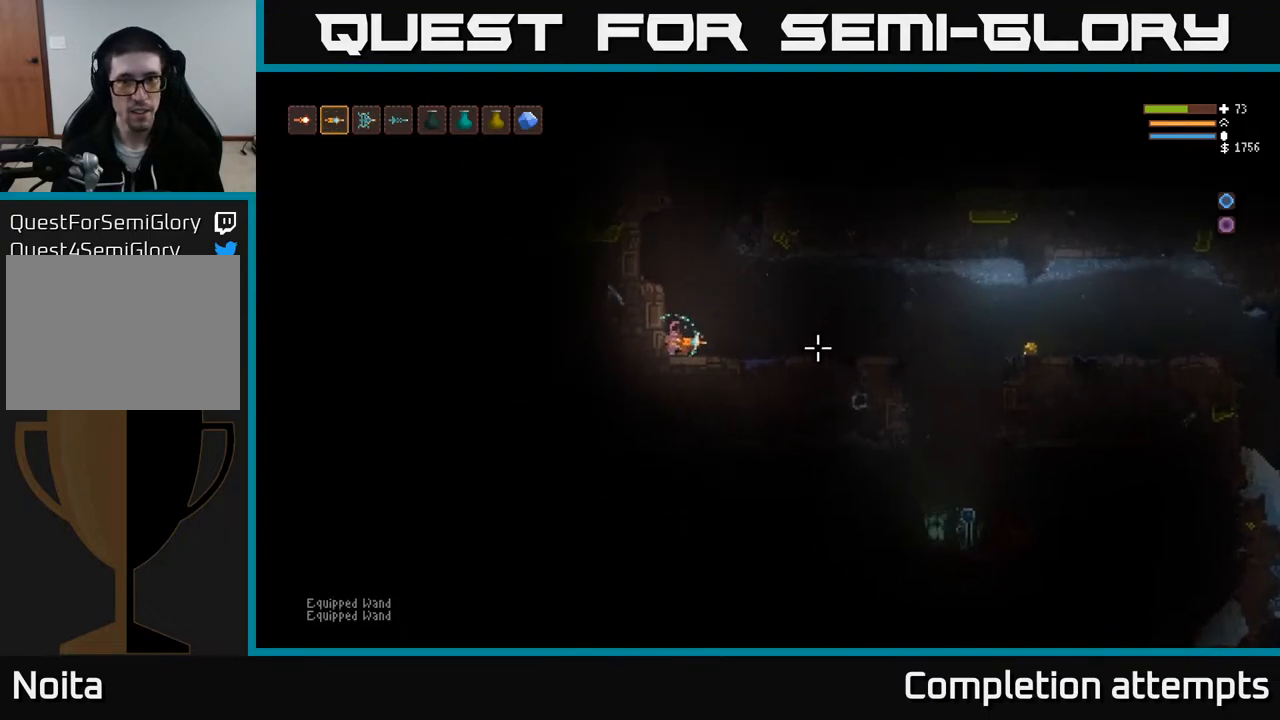
{"buttons": [], "left_stick": "center", "right_stick": "right", "events": []}
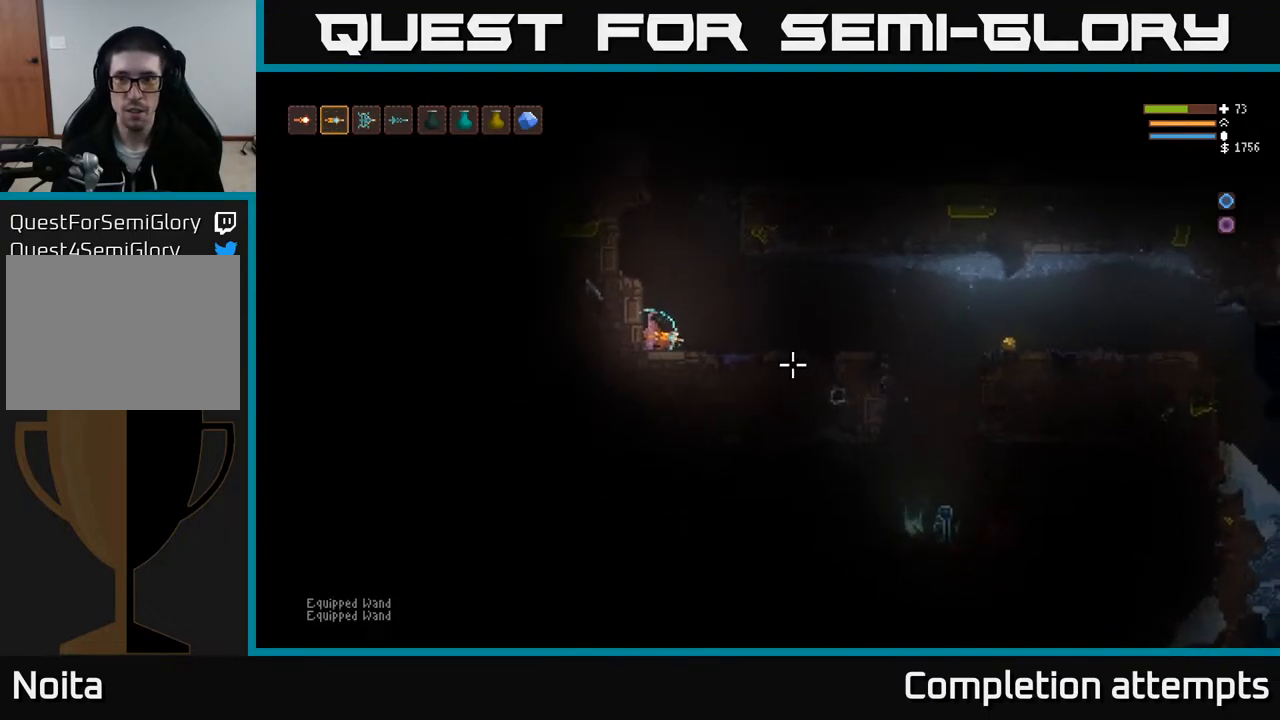
{"buttons": [], "left_stick": "center", "right_stick": "right", "events": [[100, "left_stick", "right"], [283, "left_stick", "center"]]}
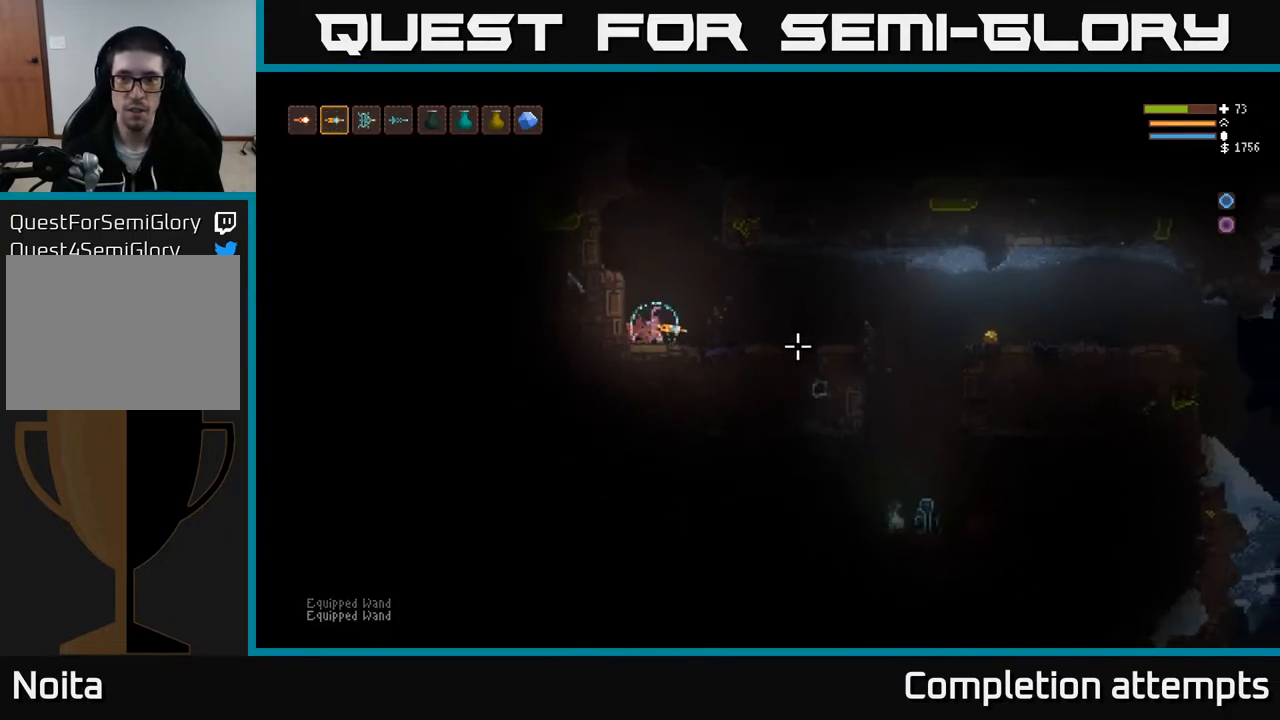
{"buttons": [], "left_stick": "center", "right_stick": "right", "events": []}
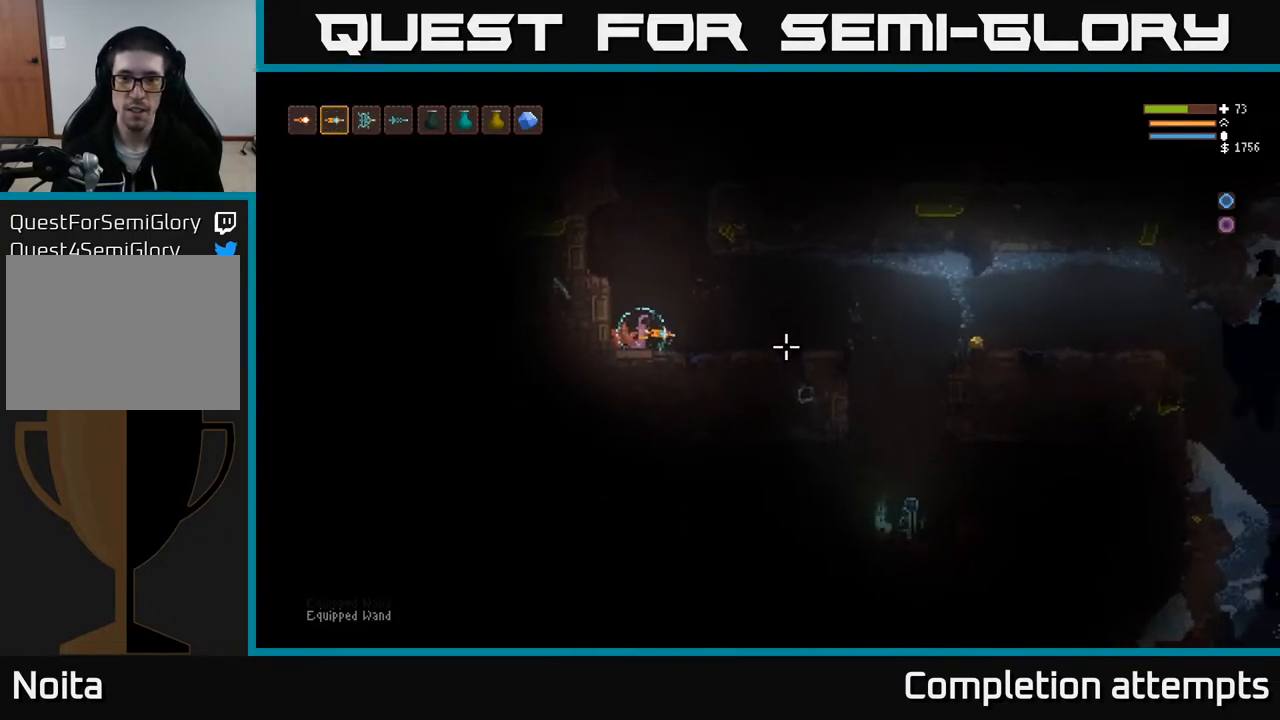
{"buttons": [], "left_stick": "right", "right_stick": "right", "events": [[367, "left_stick", "right"]]}
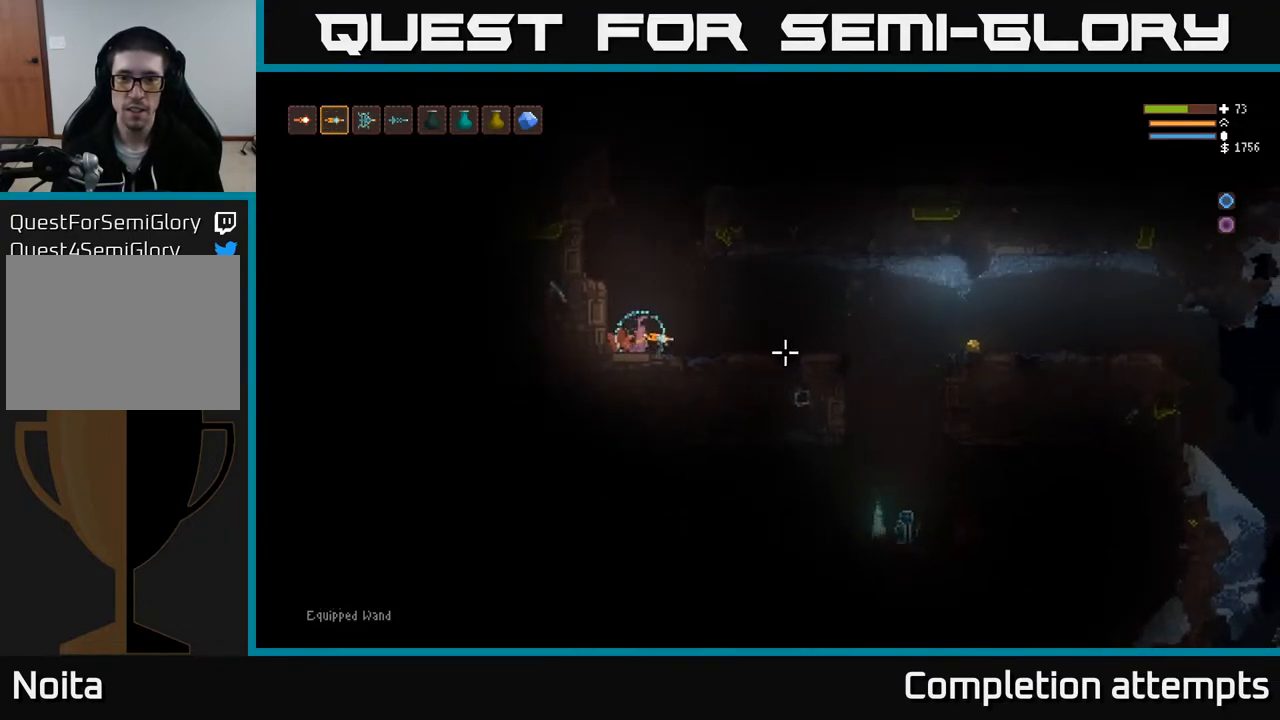
{"buttons": [], "left_stick": "center", "right_stick": "right", "events": [[50, "L2", "down"], [150, "L2", "up"], [467, "left_stick", "center"]]}
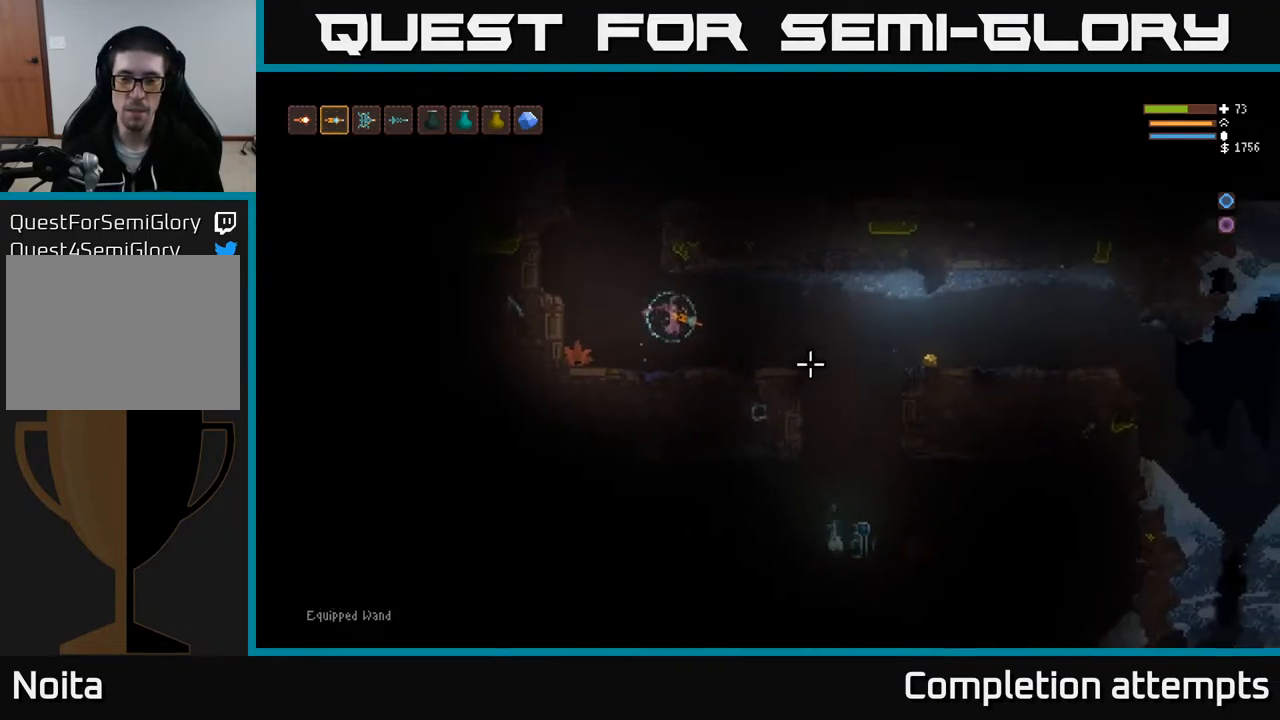
{"buttons": ["L2"], "left_stick": "right", "right_stick": "down-right", "events": [[83, "right_stick", "down-right"], [283, "left_stick", "right"], [400, "L2", "down"]]}
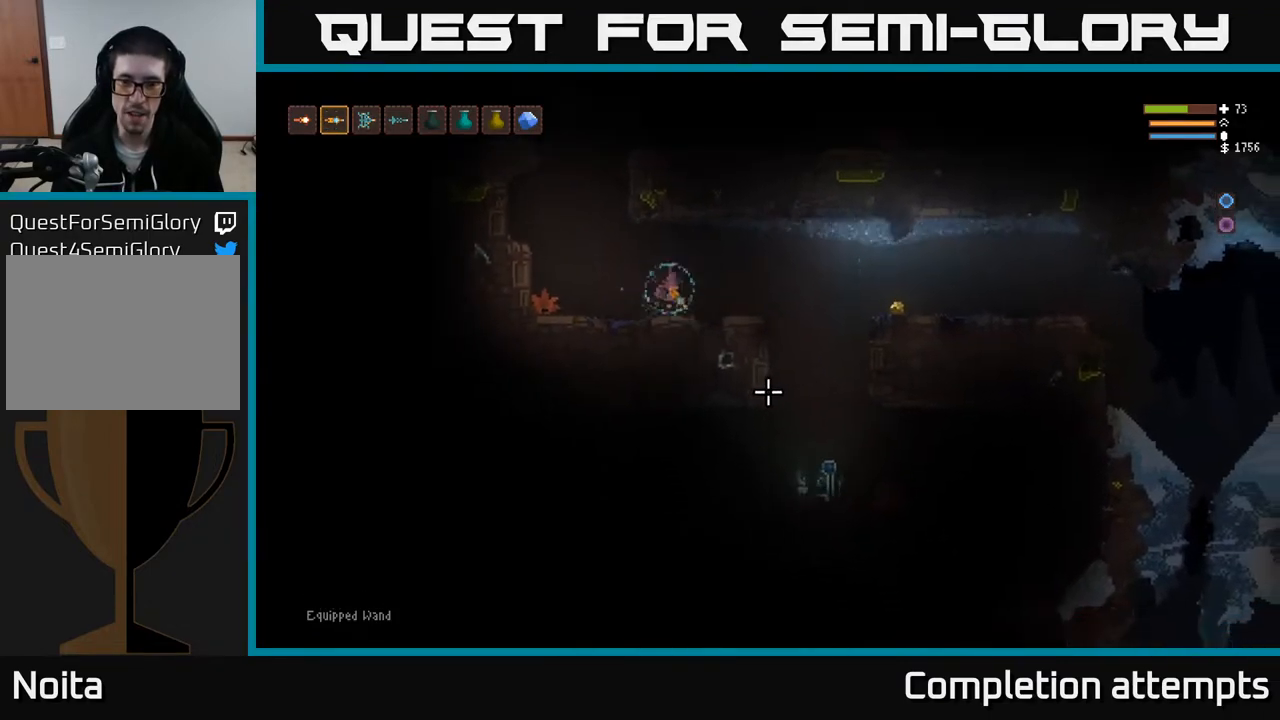
{"buttons": ["L2"], "left_stick": "left", "right_stick": "down-right", "events": [[50, "L2", "up"], [417, "L2", "down"], [483, "left_stick", "left"]]}
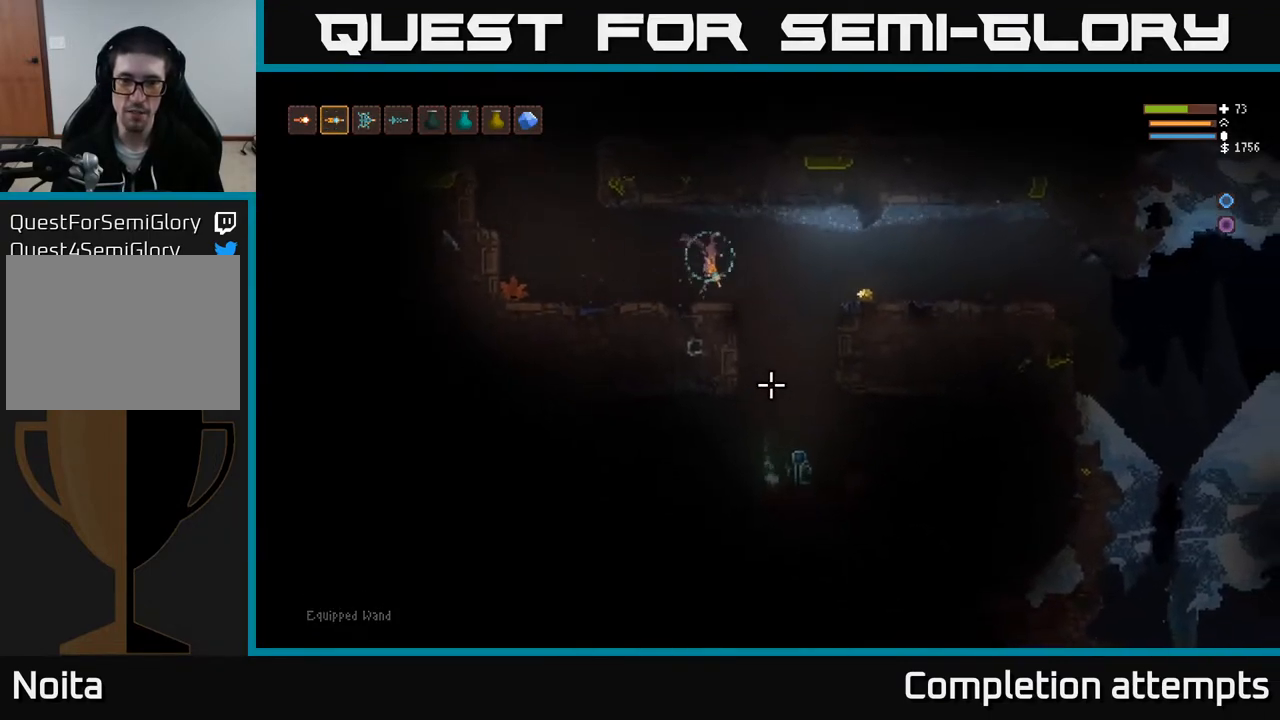
{"buttons": [], "left_stick": "left", "right_stick": "down-right", "events": [[17, "L2", "up"], [33, "R2", "down"], [100, "R2", "up"]]}
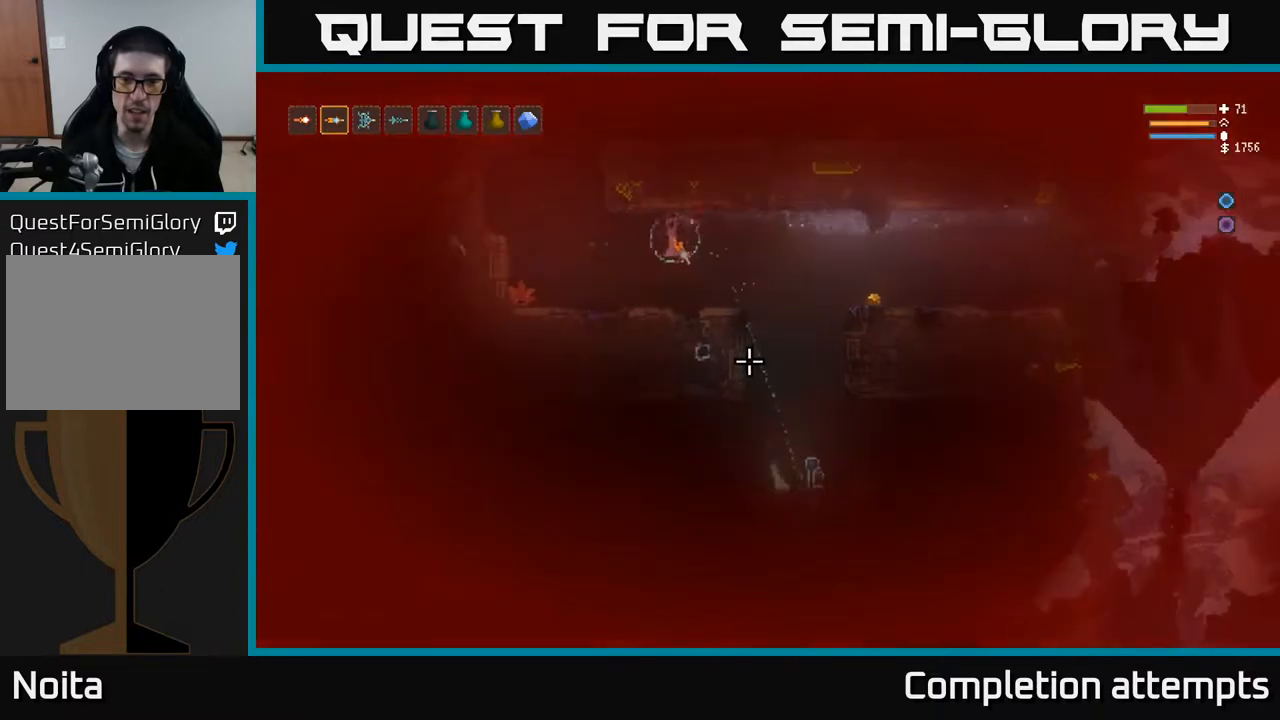
{"buttons": [], "left_stick": "right", "right_stick": "down-right", "events": [[167, "left_stick", "center"], [450, "left_stick", "right"]]}